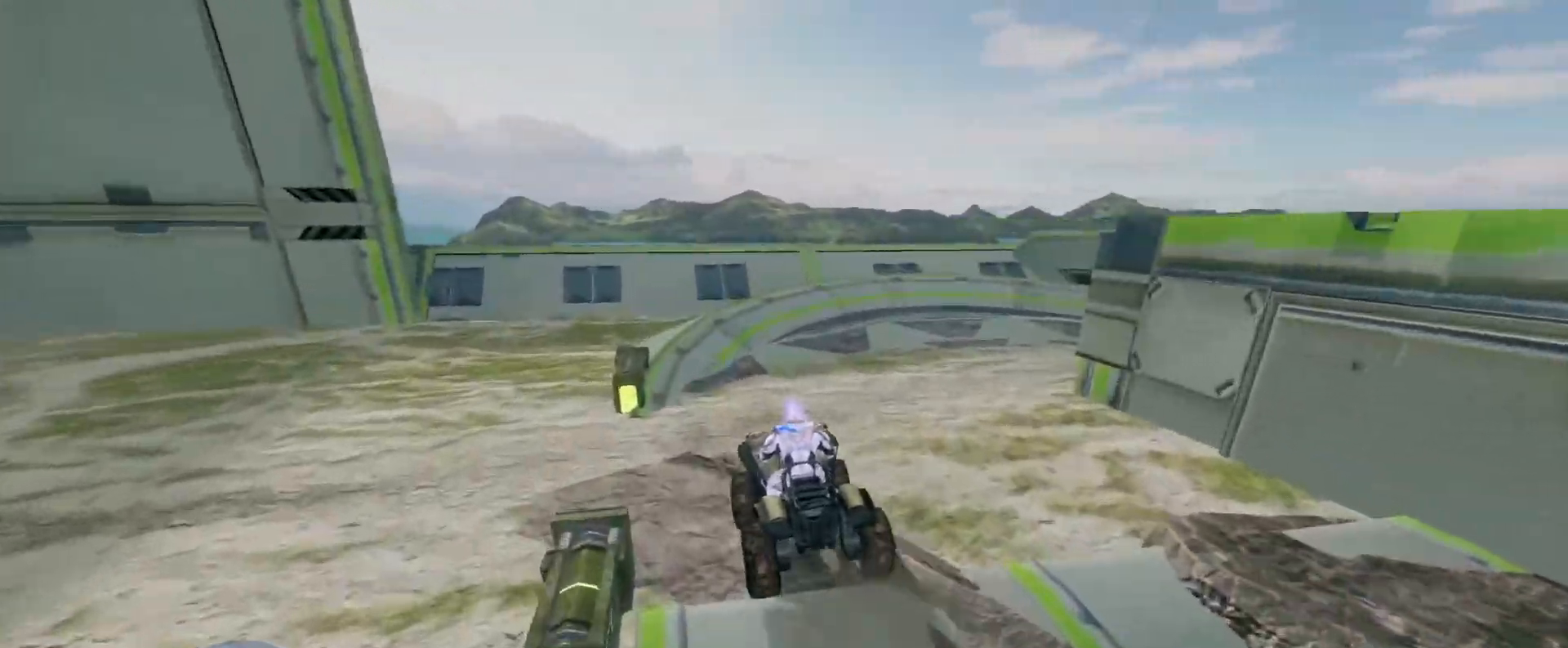
Gameplay with keyboard and mouse; each line is a JSON object with the keys and mouse buttons held at the frame after it. "events" lists presses ("down") and releases ("up") of "a", "ctrl", "d", "e", "s", "w", "mouse_left", "mouse_wheel" and "mouse_right" between this image and that frame as [ms after this image, input, new state], when the widget could be followed in between. "mouse_left", "mouse_wheel", "mouse_right" = the "left", "wheel", "right" buttons of the "mouse" list. No other keys are recorded. "wheel" means that the mouse wheel is clicked or scrolled. Mouse movement is not recorded.
{"keys": ["w"], "mouse": [], "events": [[67, "w", "down"]]}
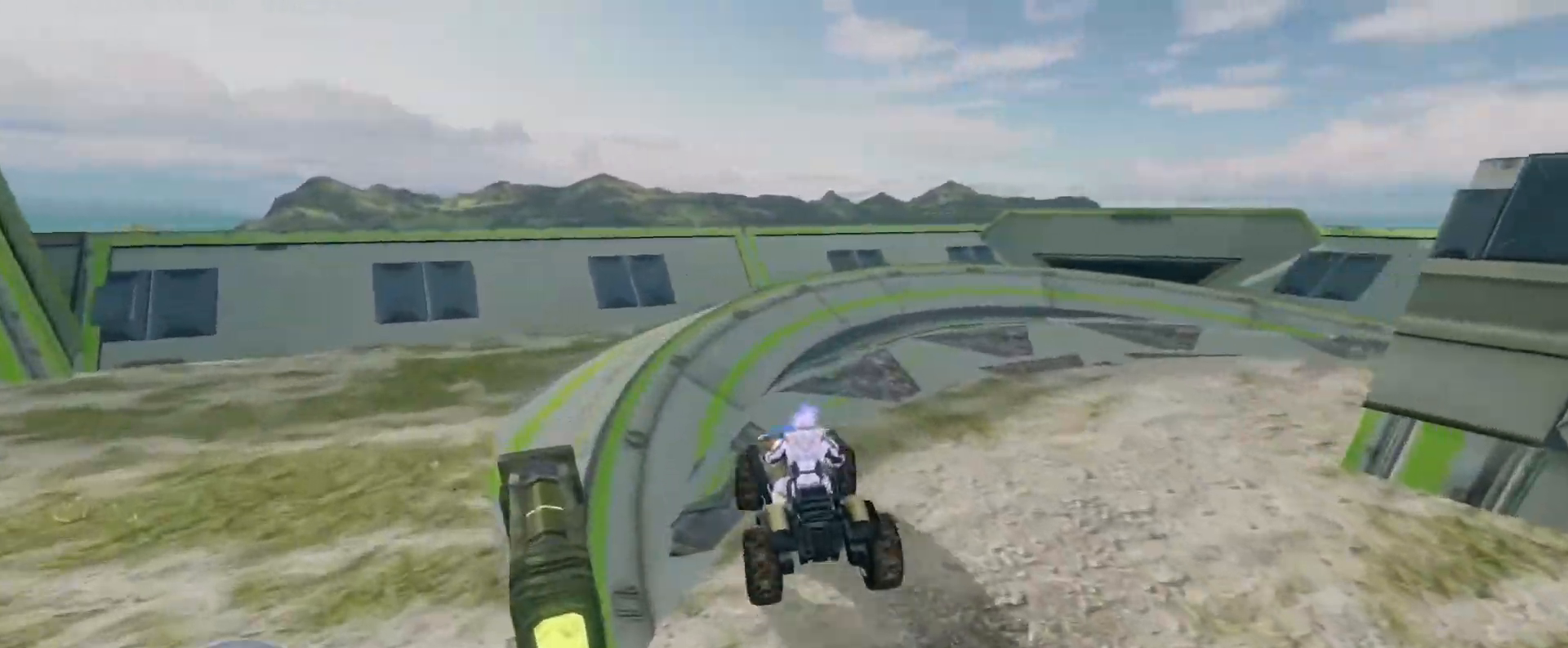
{"keys": ["w"], "mouse": [], "events": []}
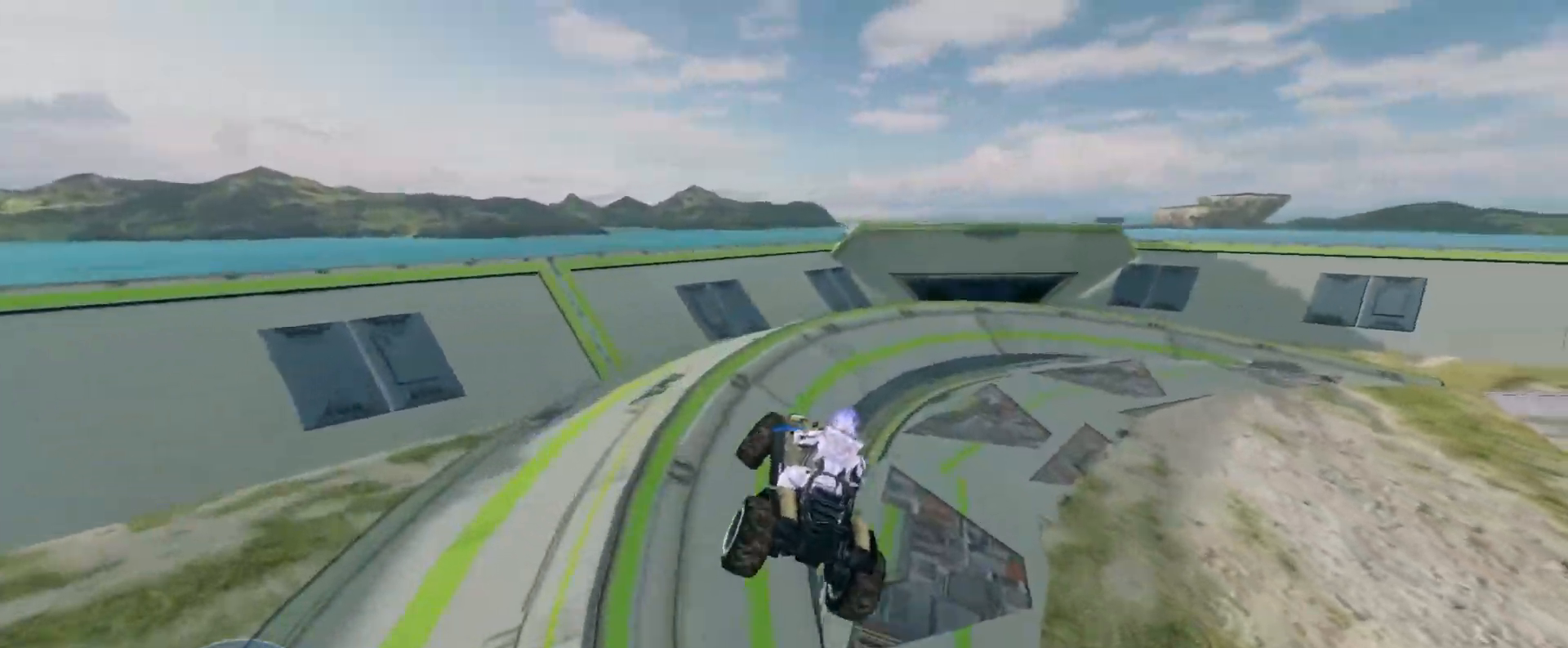
{"keys": ["w"], "mouse": [], "events": []}
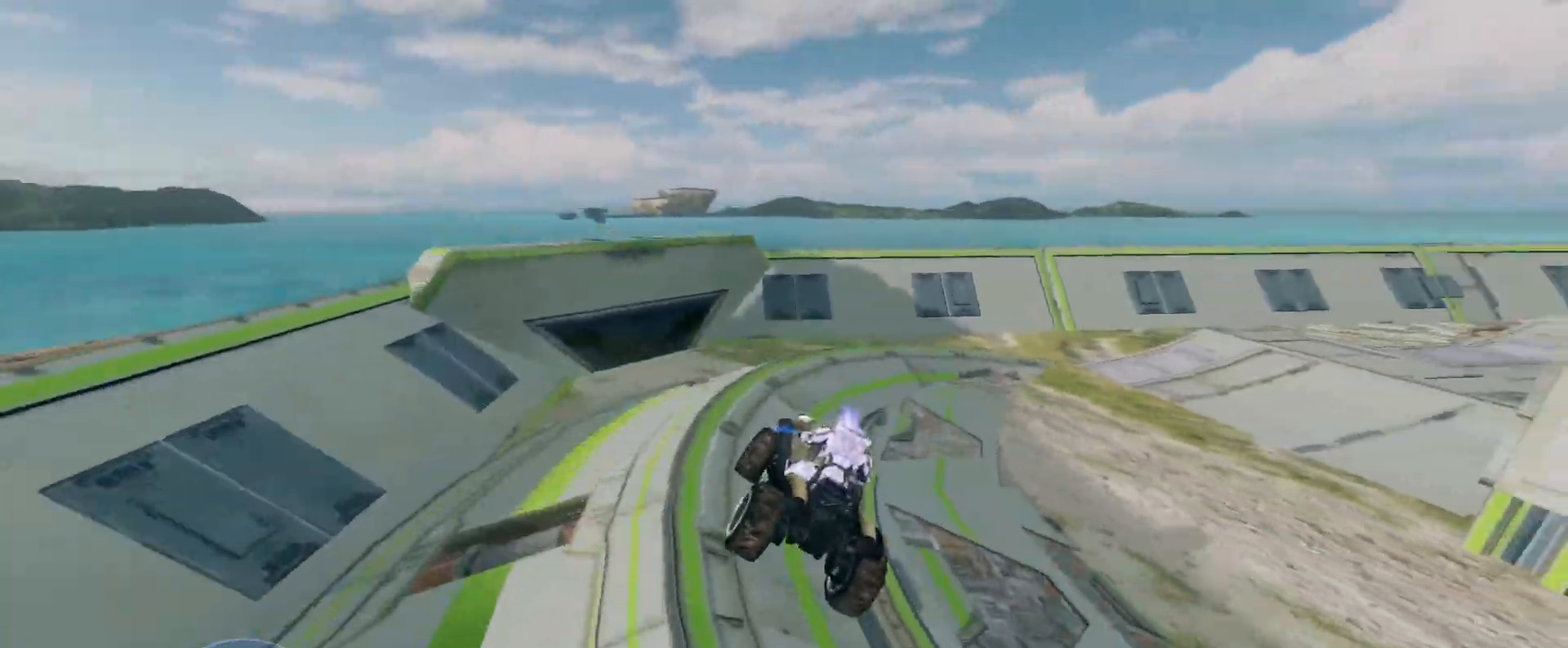
{"keys": ["w"], "mouse": [], "events": []}
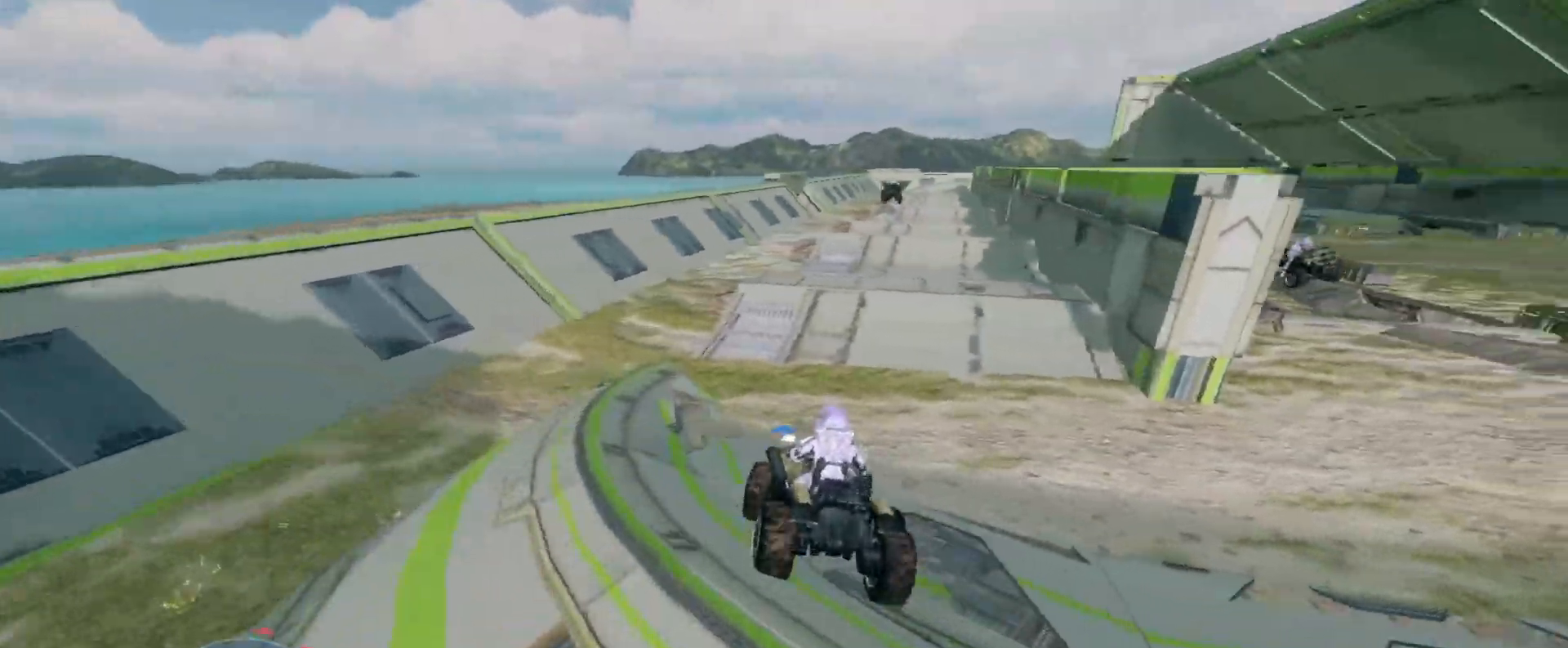
{"keys": ["w"], "mouse": [], "events": []}
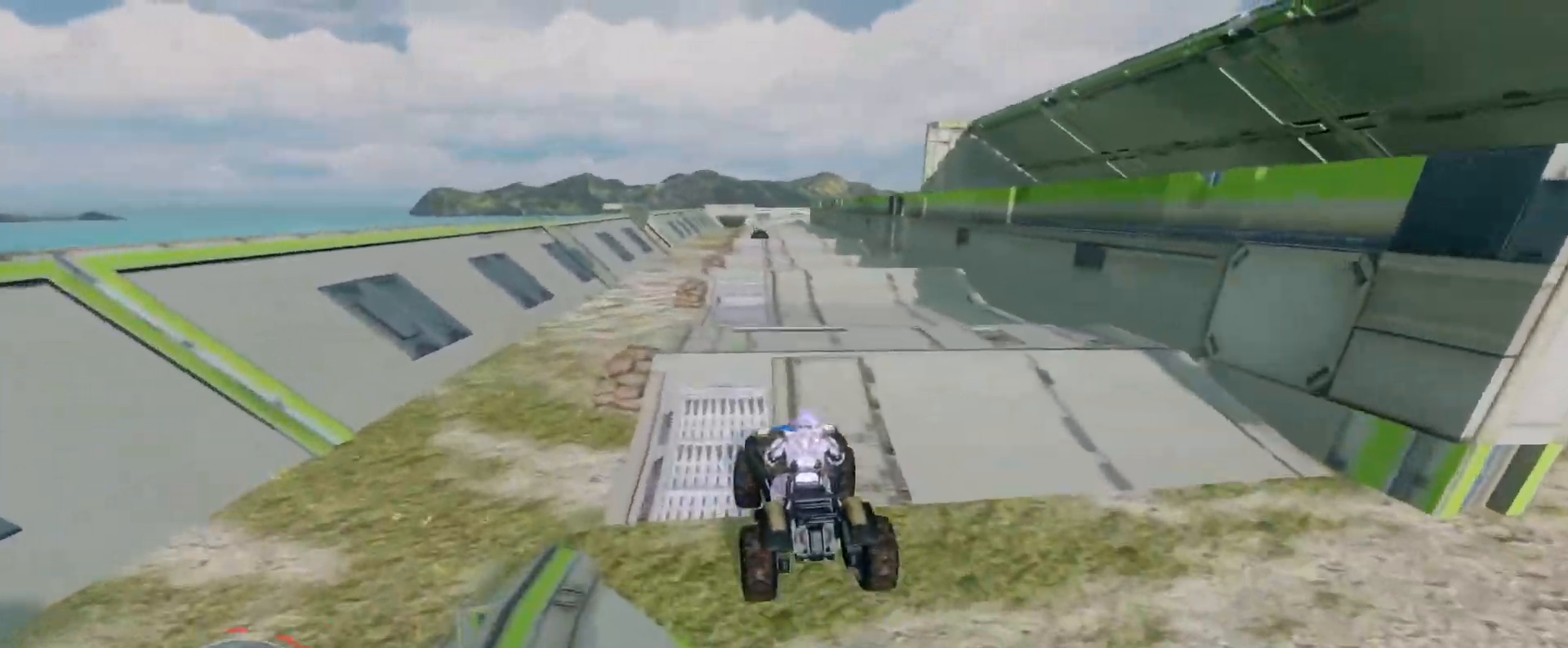
{"keys": ["w"], "mouse": [], "events": []}
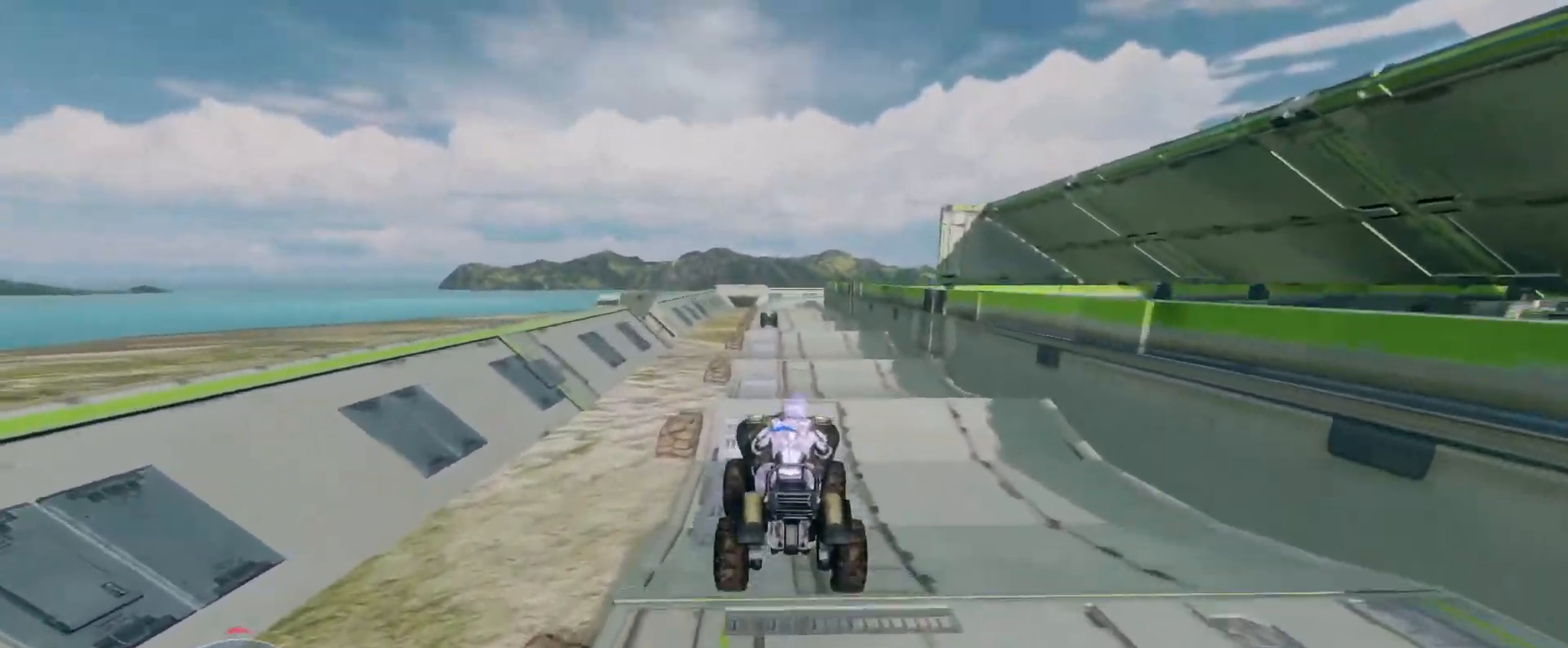
{"keys": ["w"], "mouse": [], "events": []}
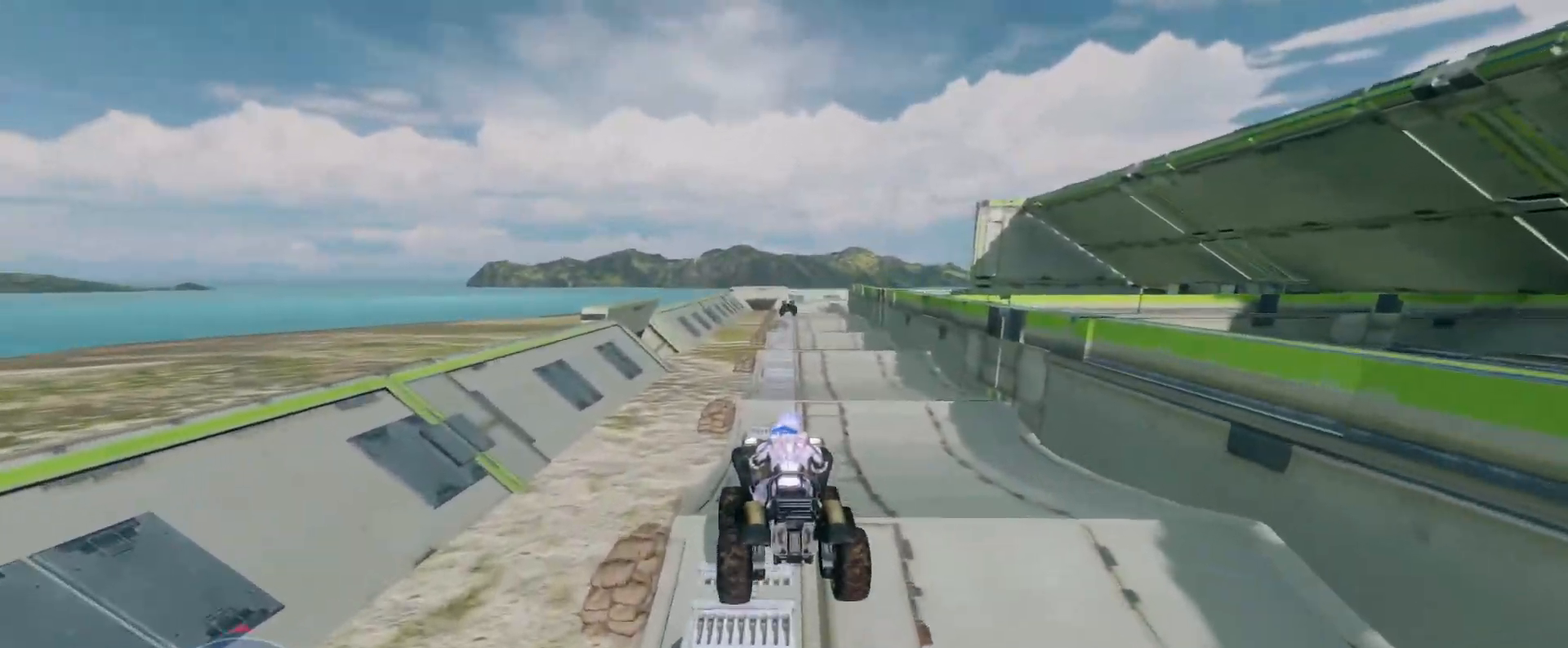
{"keys": ["w"], "mouse": [], "events": []}
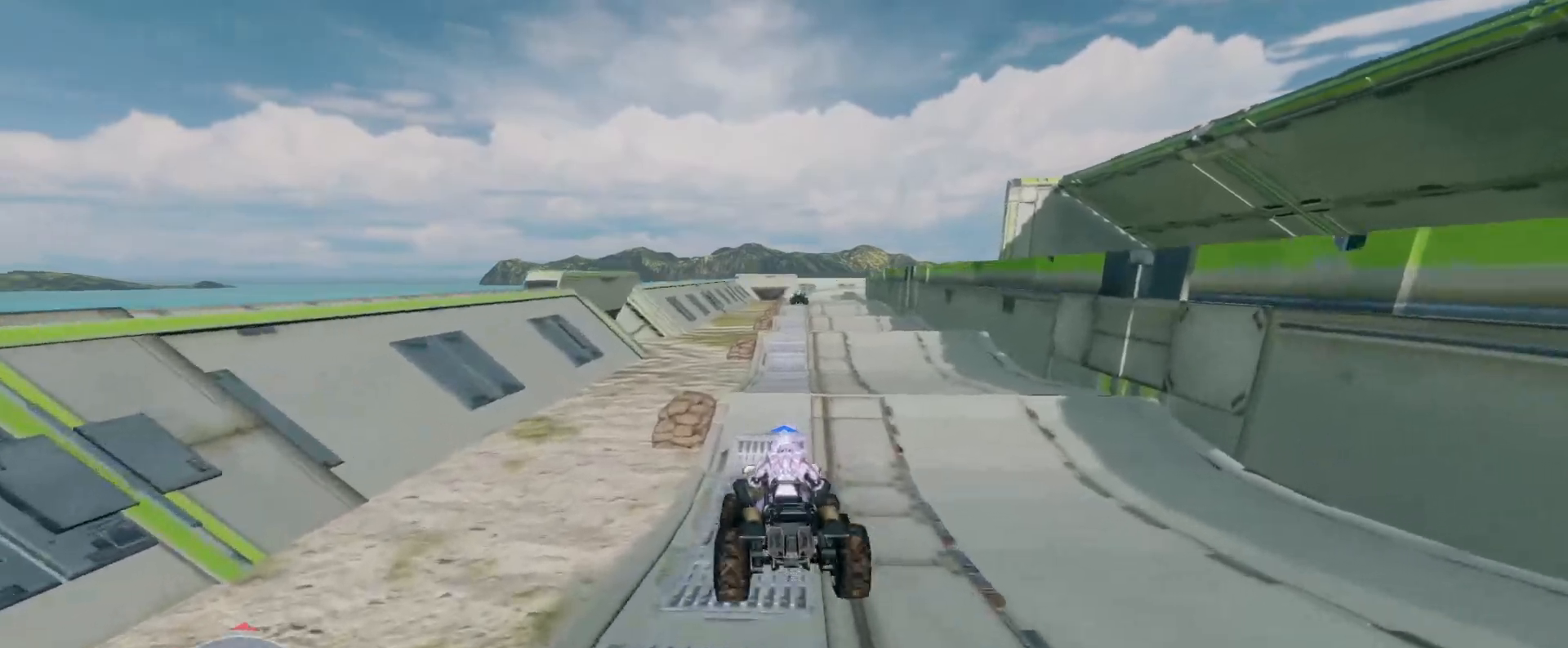
{"keys": ["w"], "mouse": [], "events": []}
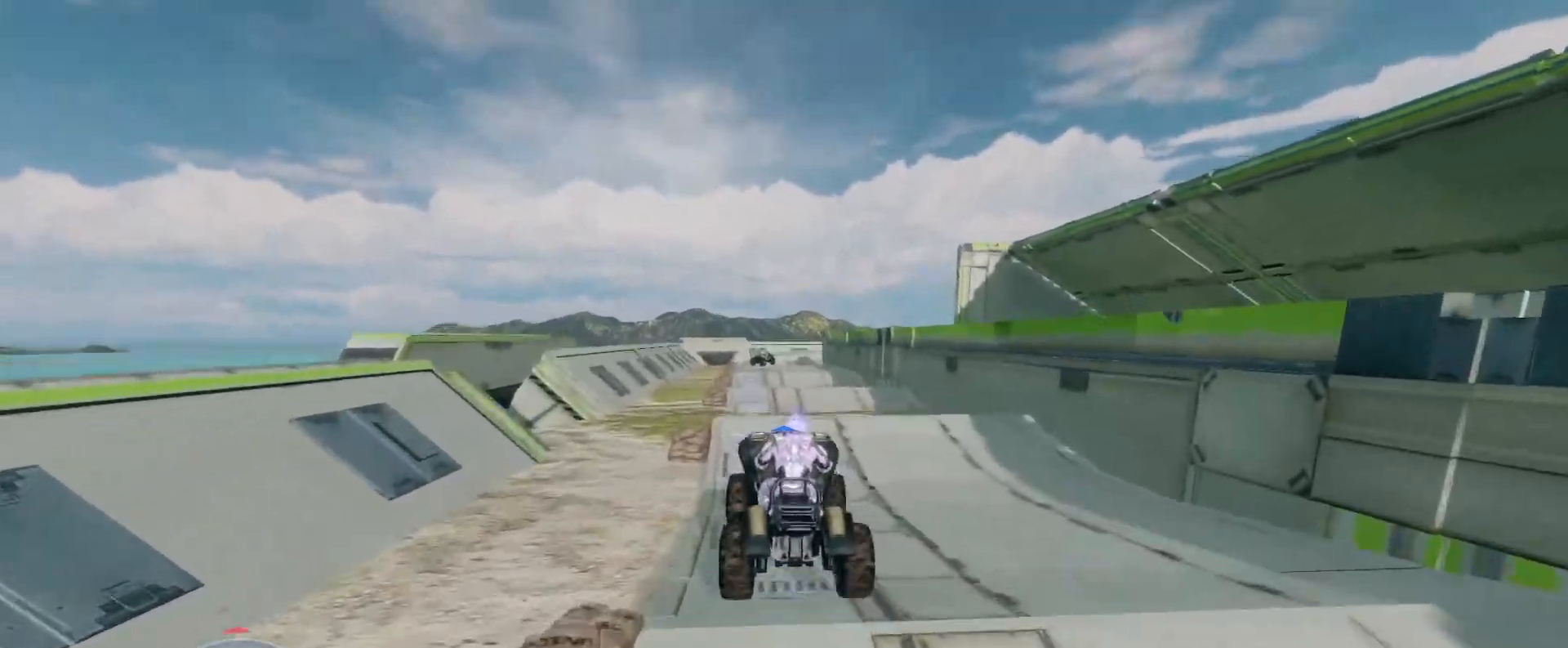
{"keys": ["w"], "mouse": [], "events": []}
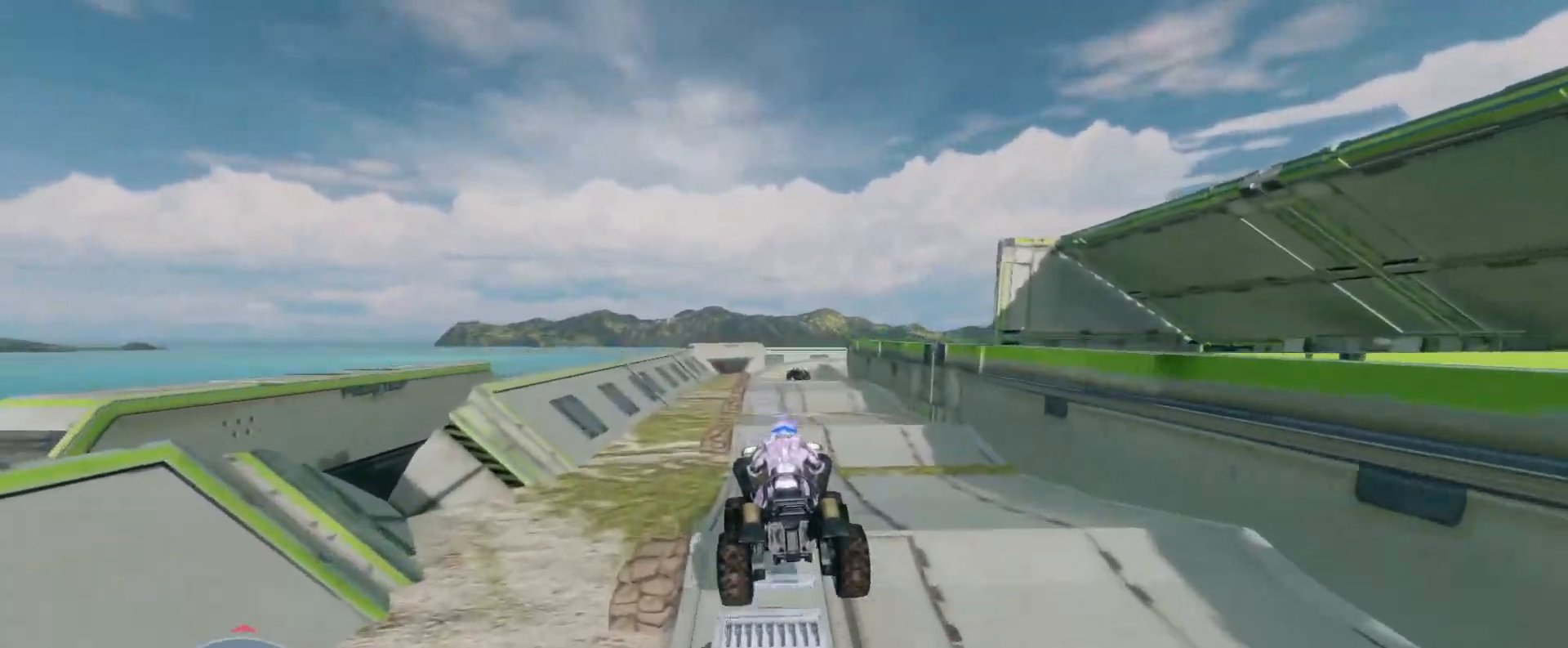
{"keys": ["w"], "mouse": [], "events": []}
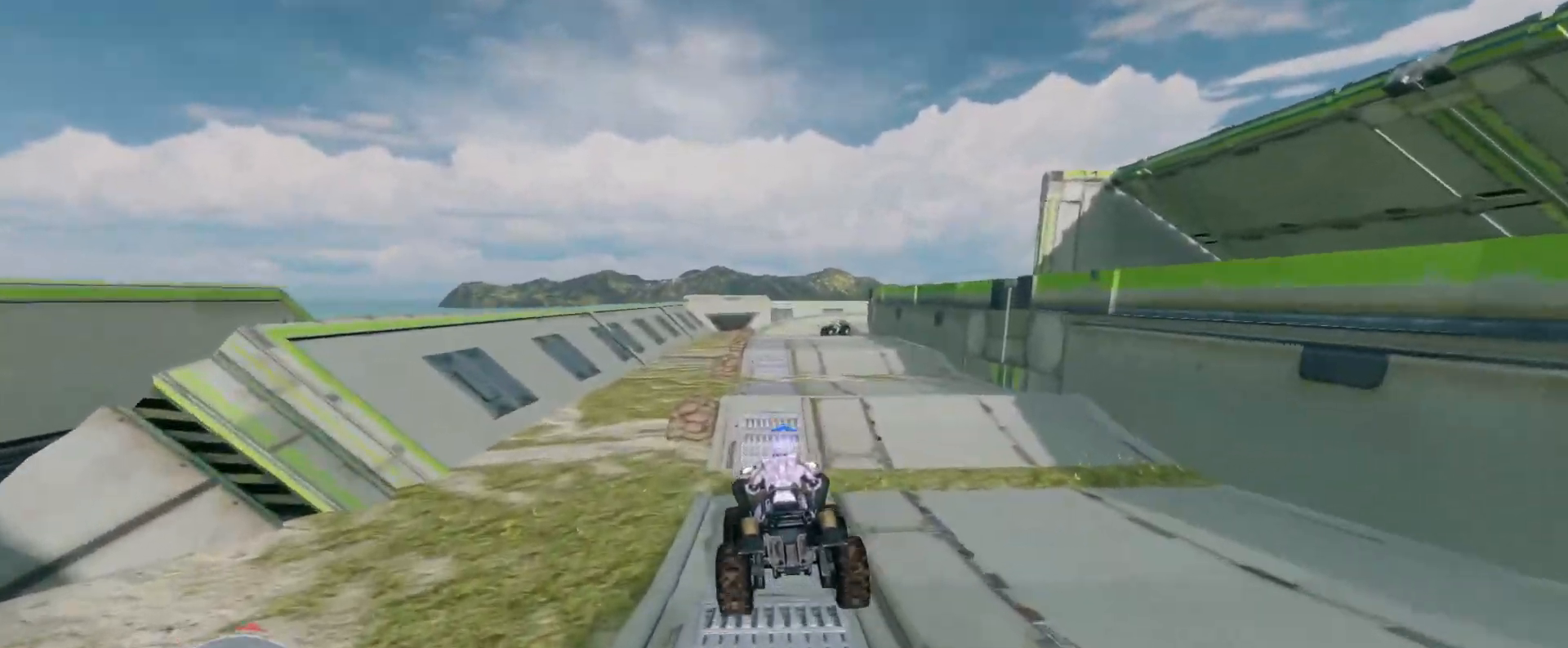
{"keys": ["w"], "mouse": [], "events": []}
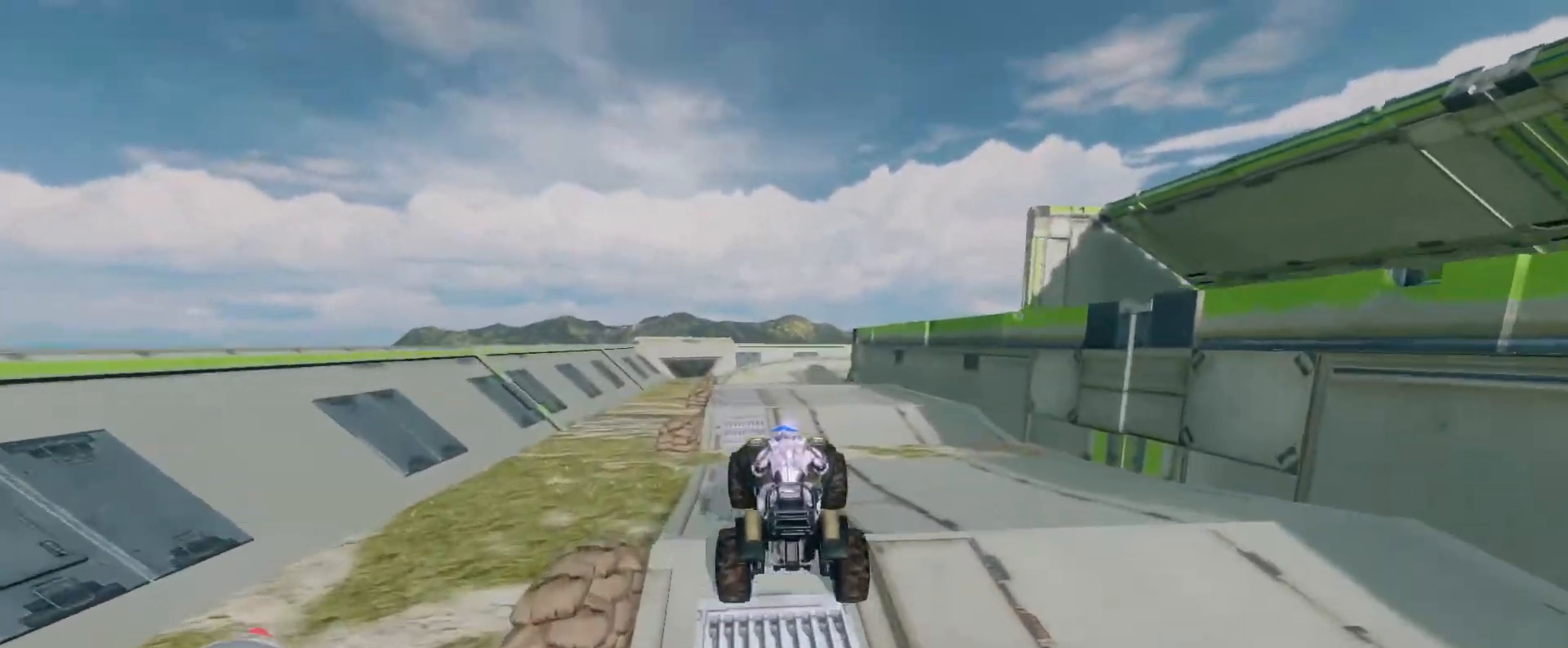
{"keys": ["w"], "mouse": [], "events": []}
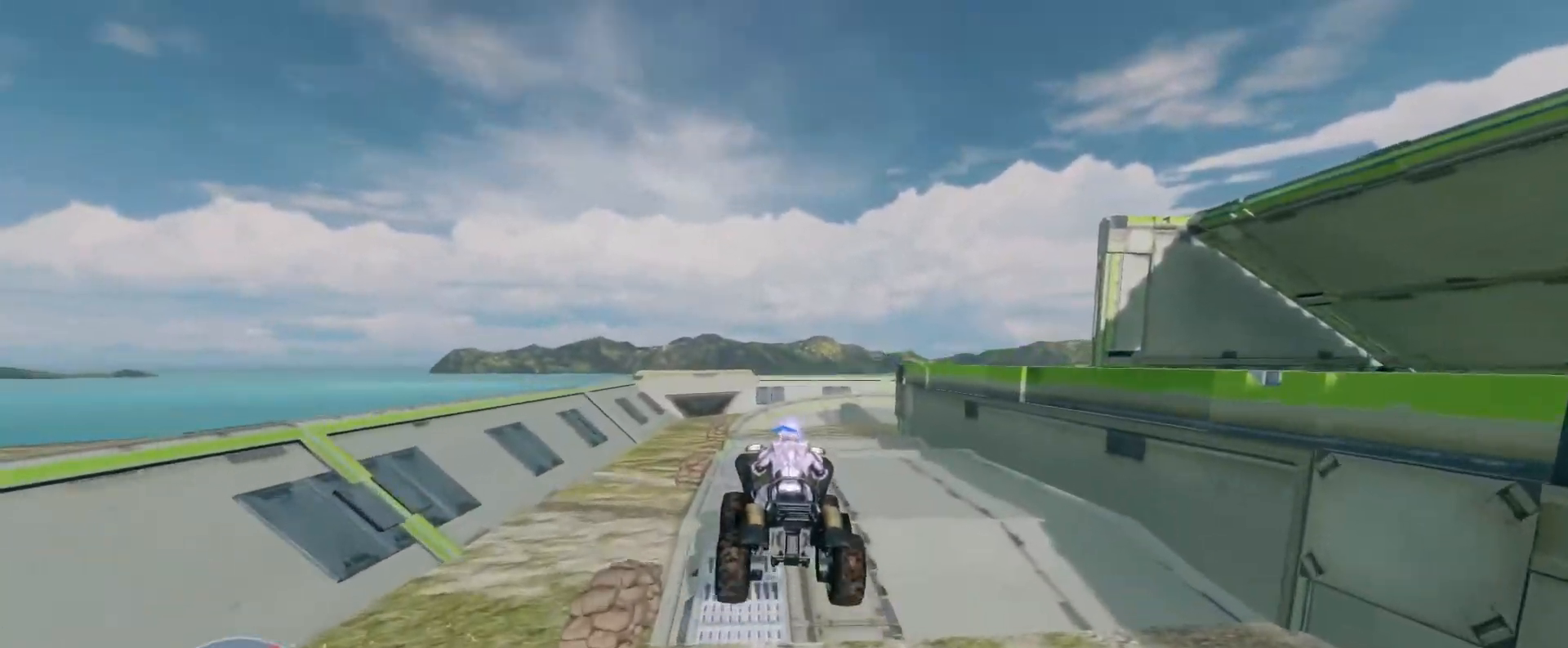
{"keys": ["w"], "mouse": [], "events": []}
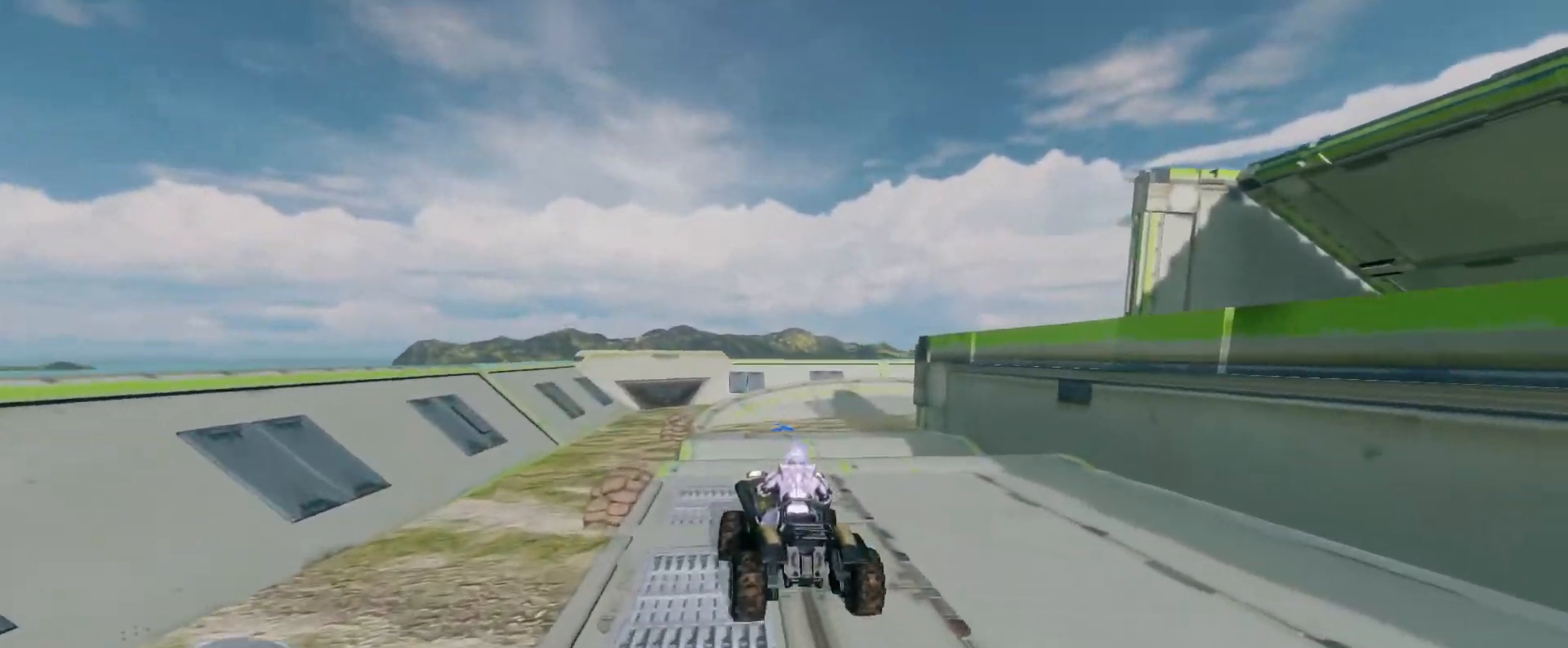
{"keys": [], "mouse": [], "events": [[333, "w", "up"]]}
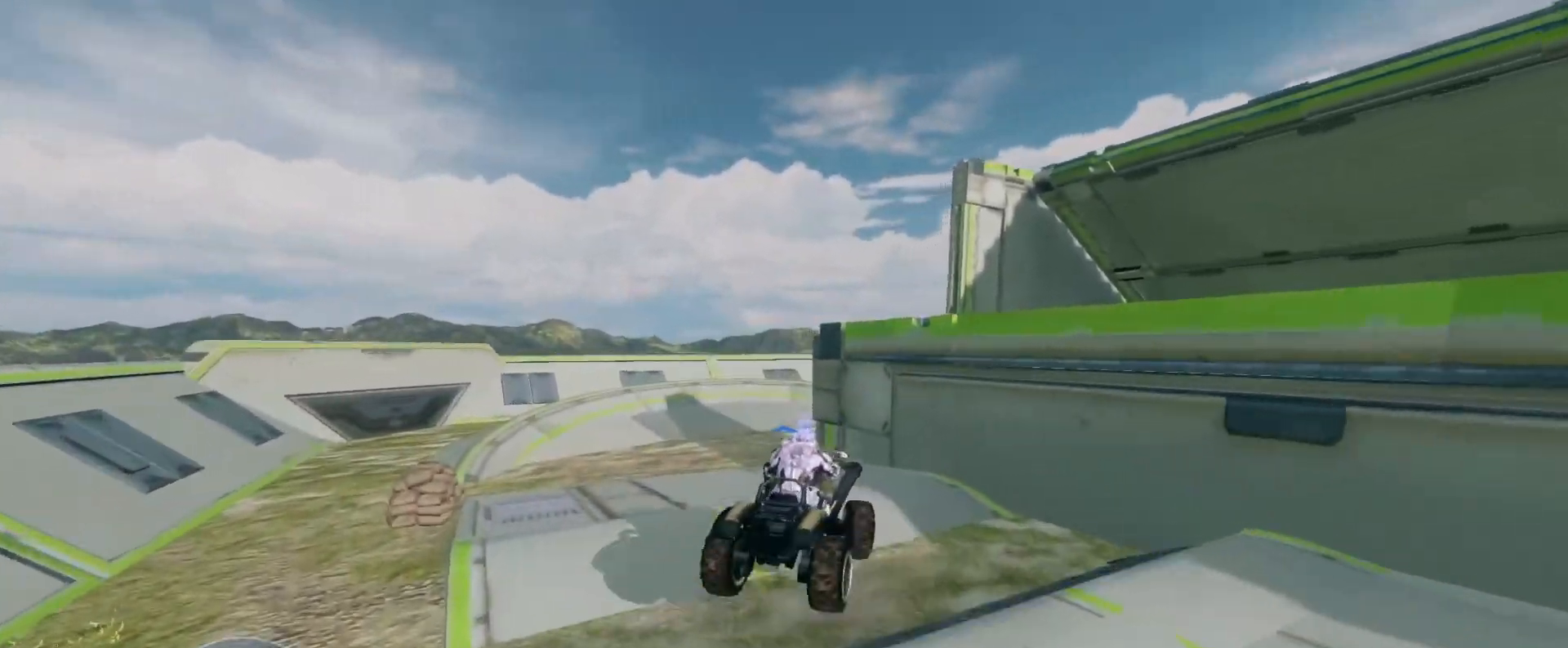
{"keys": ["w"], "mouse": [], "events": [[150, "w", "down"], [233, "mouse_right", "down"], [283, "w", "up"], [383, "w", "down"], [417, "mouse_right", "up"]]}
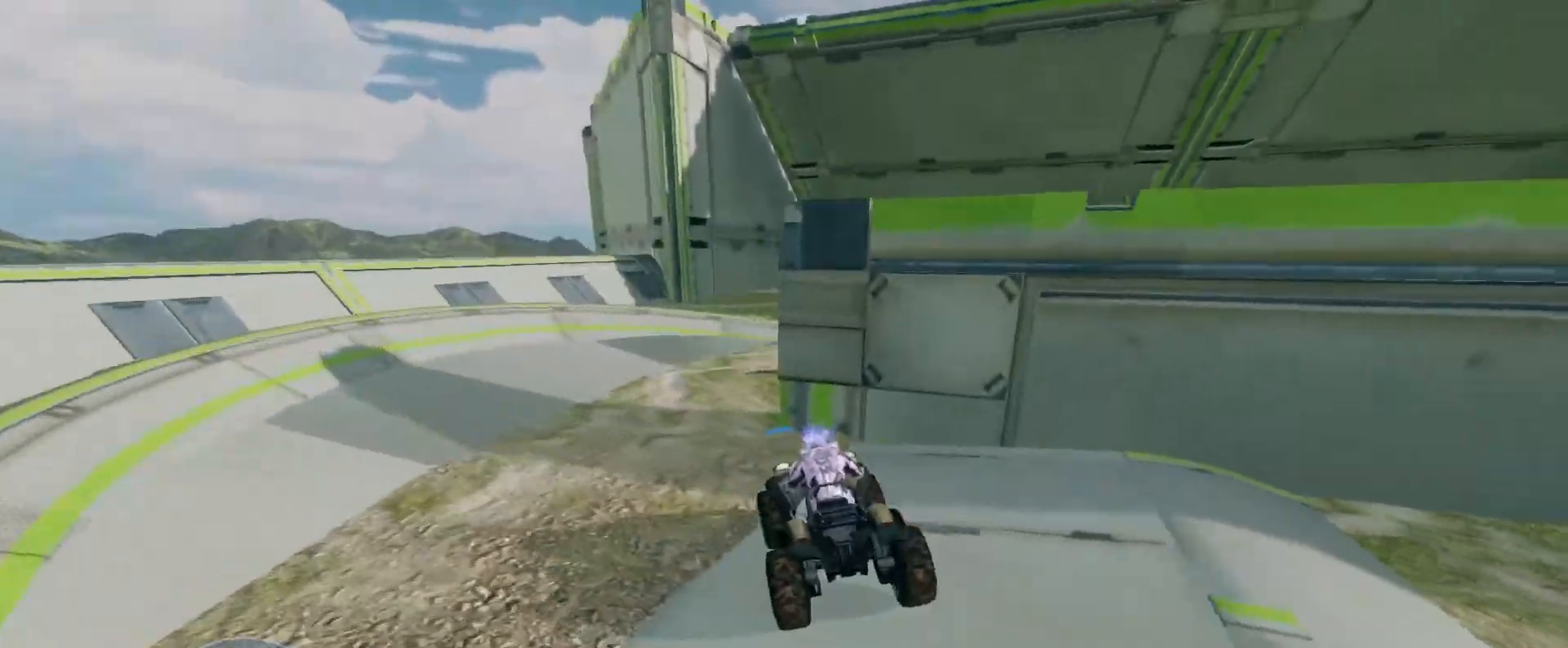
{"keys": ["w"], "mouse": [], "events": []}
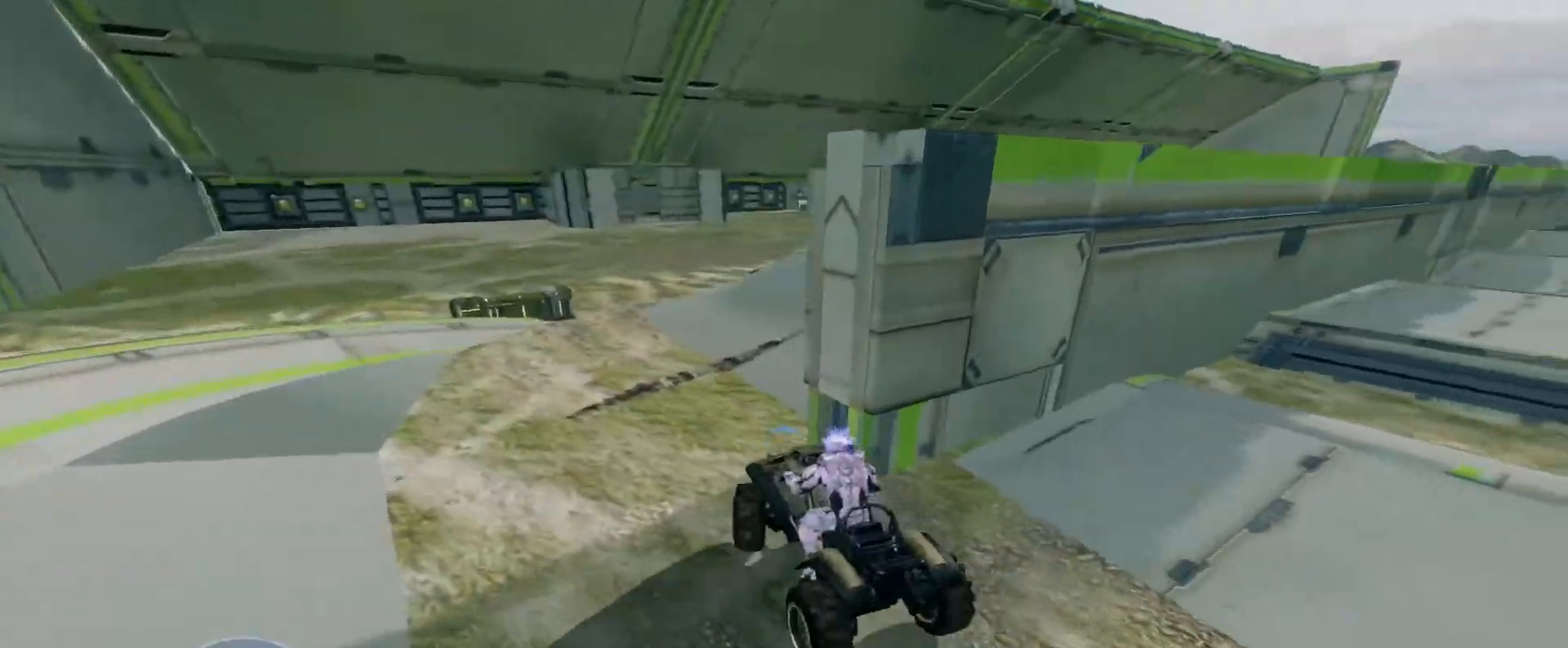
{"keys": ["w"], "mouse": [], "events": []}
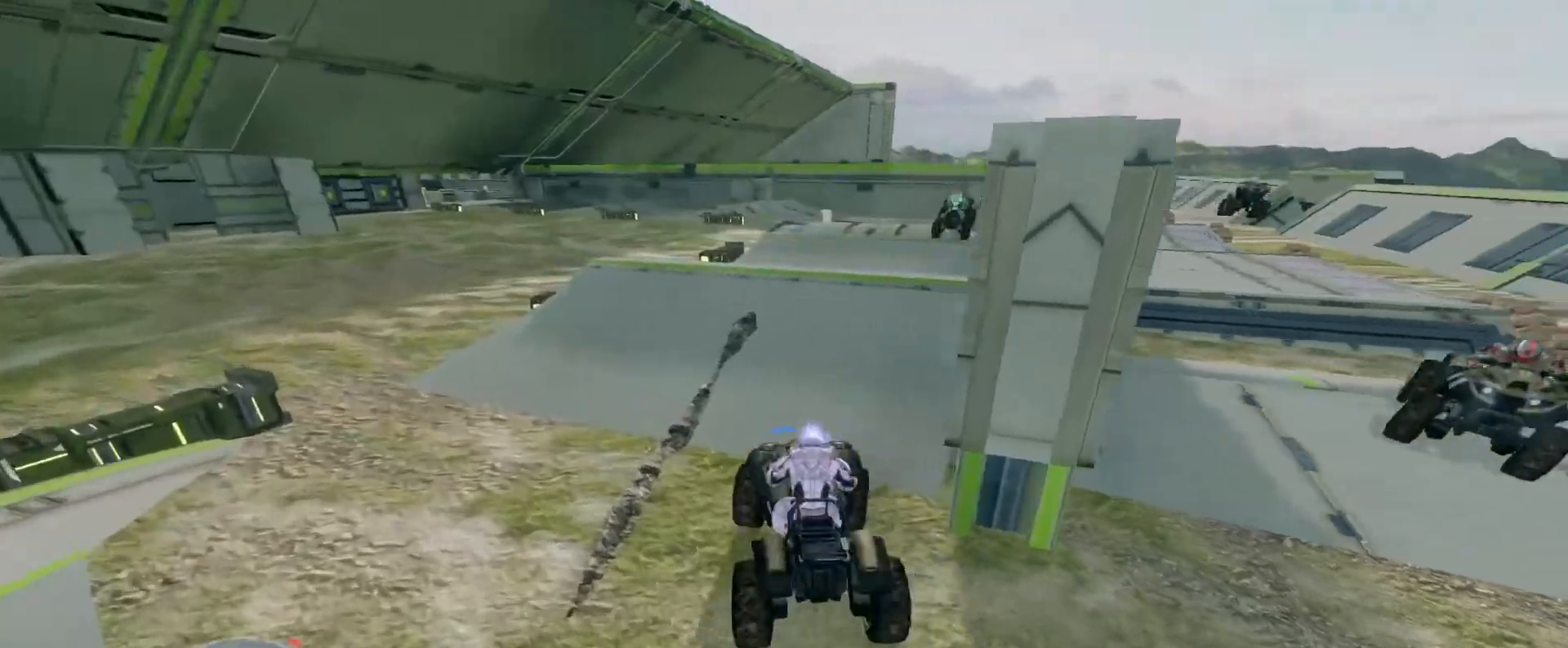
{"keys": ["w"], "mouse": [], "events": []}
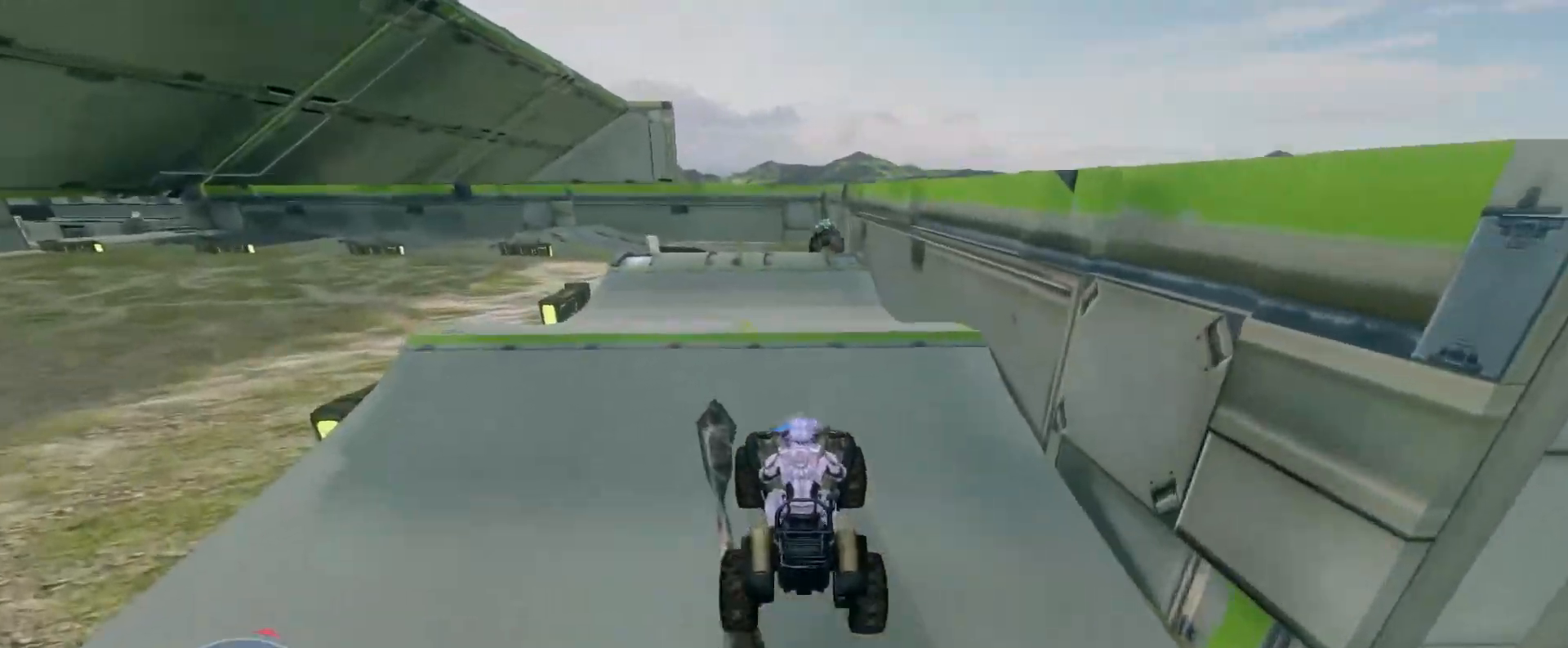
{"keys": ["w"], "mouse": [], "events": [[217, "w", "up"], [333, "w", "down"]]}
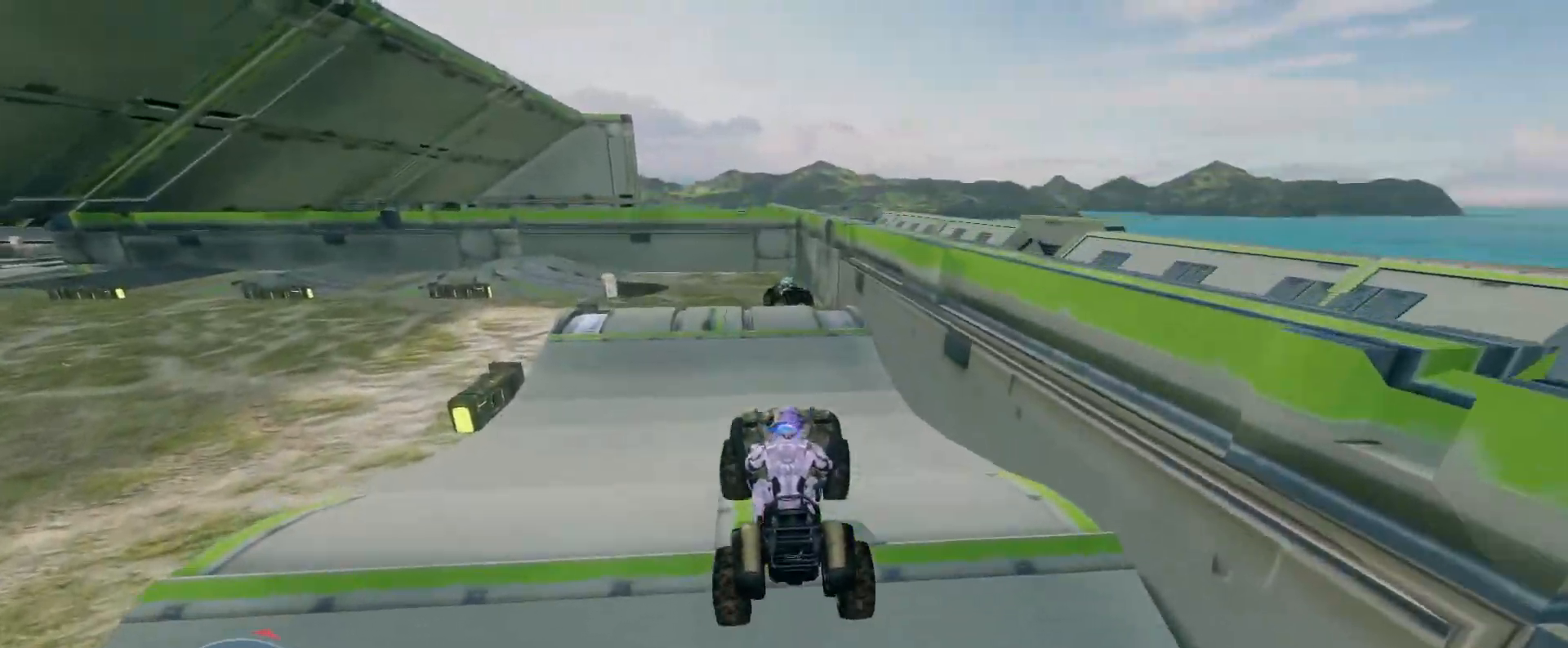
{"keys": ["w"], "mouse": [], "events": []}
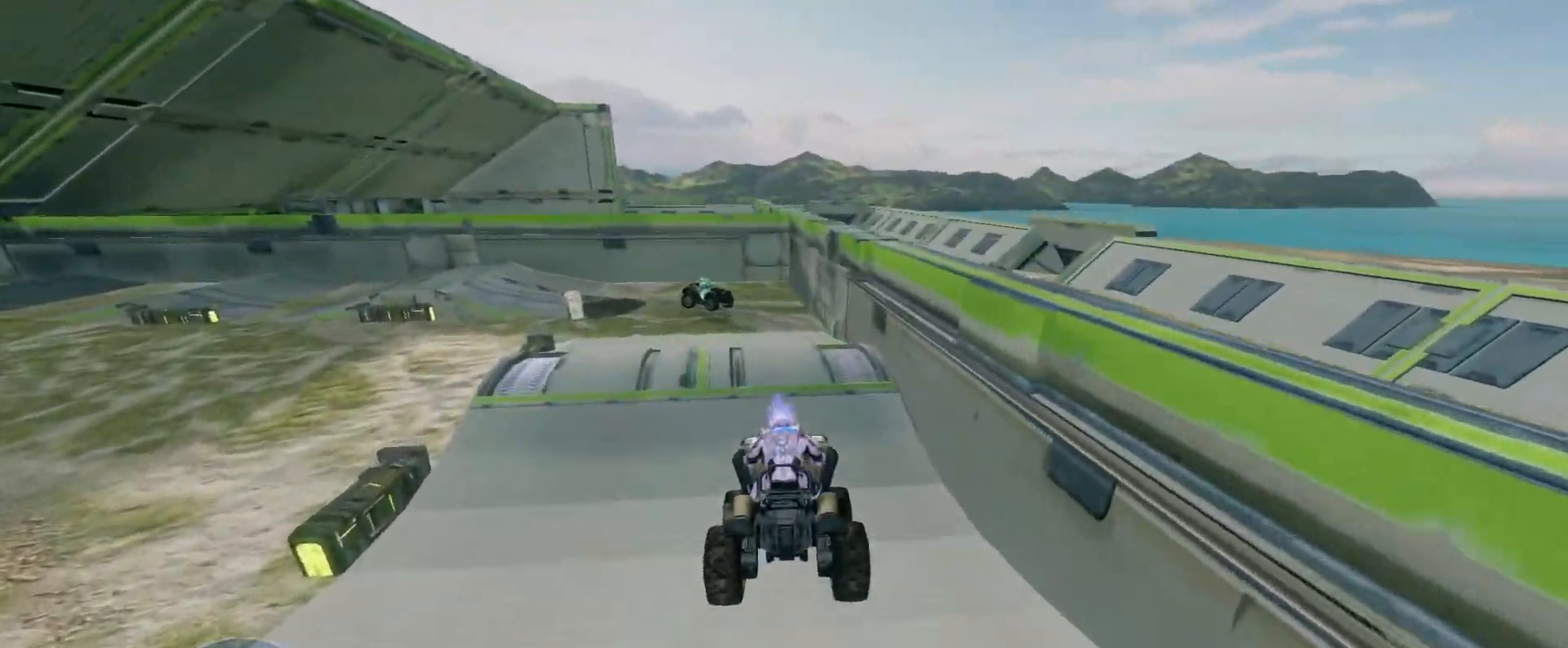
{"keys": ["w"], "mouse": [], "events": []}
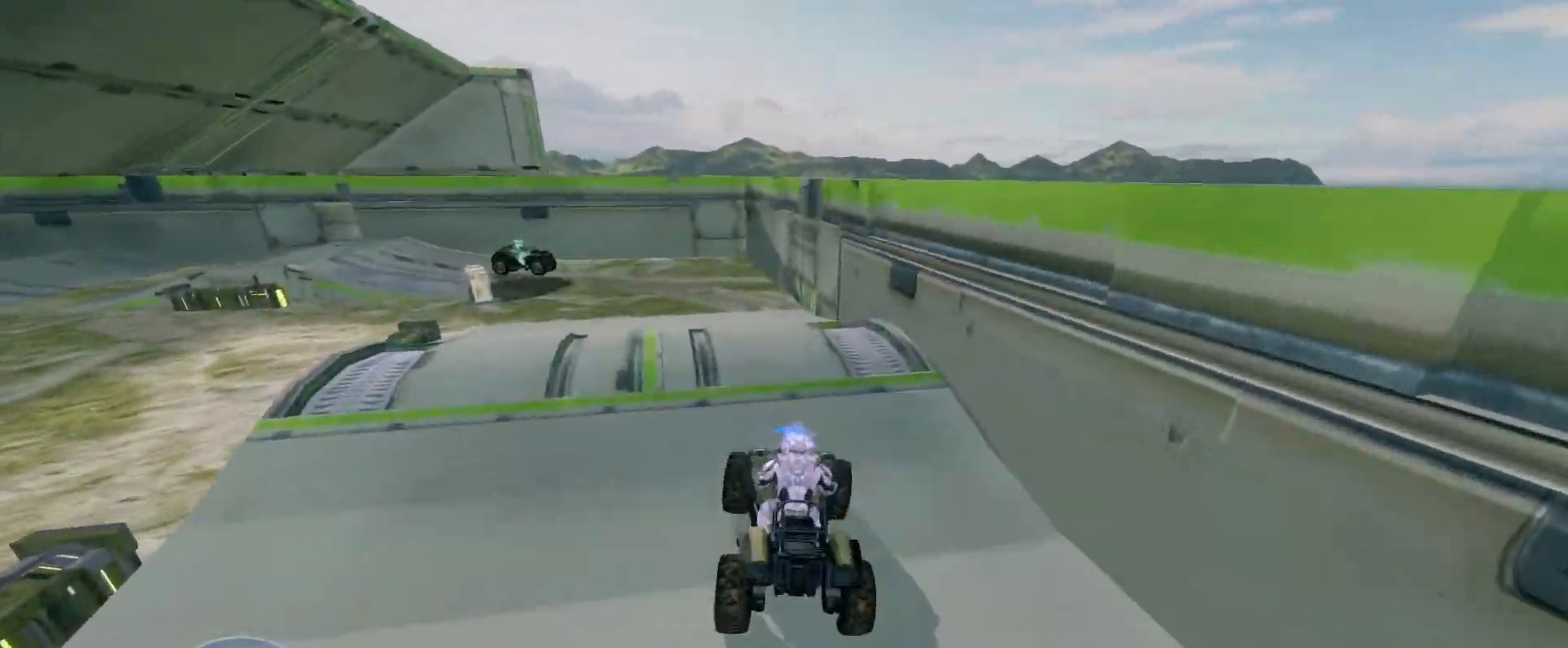
{"keys": ["w"], "mouse": [], "events": [[17, "w", "up"], [167, "w", "down"]]}
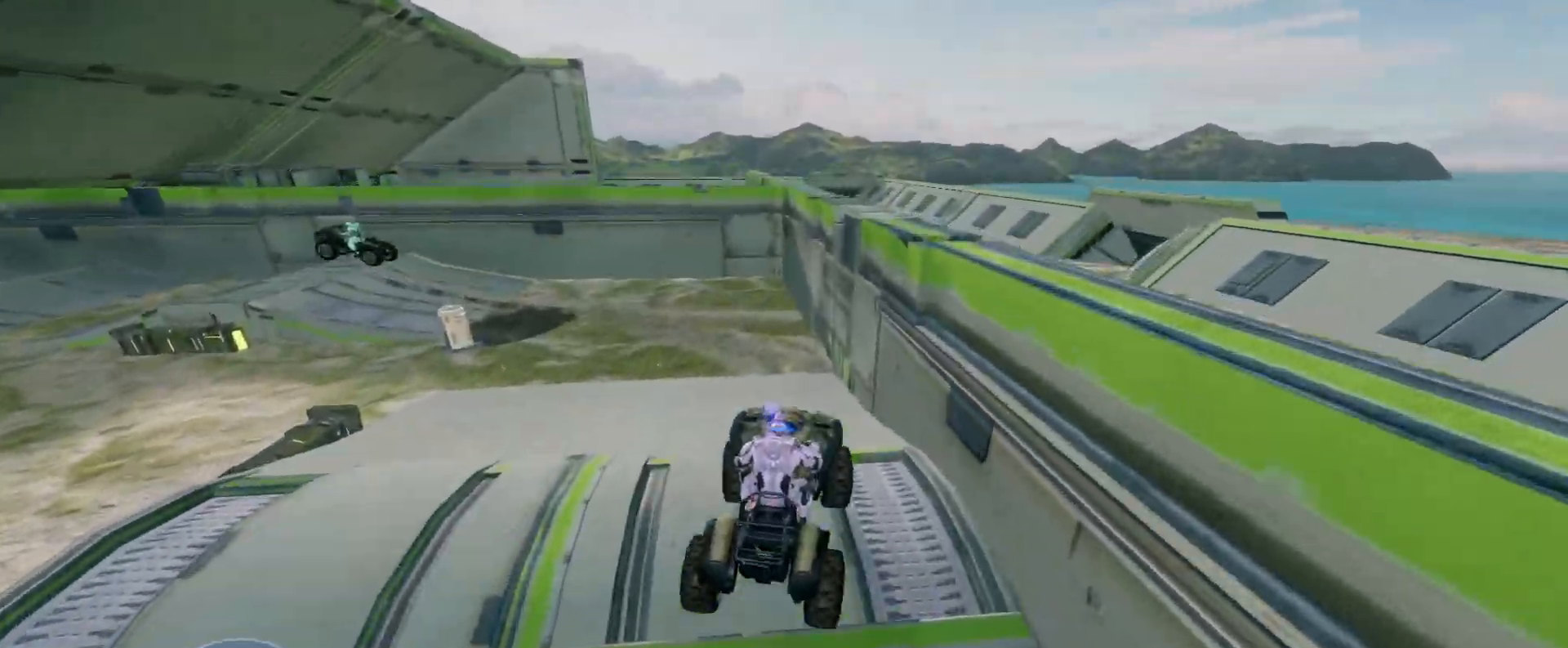
{"keys": ["w"], "mouse": [], "events": []}
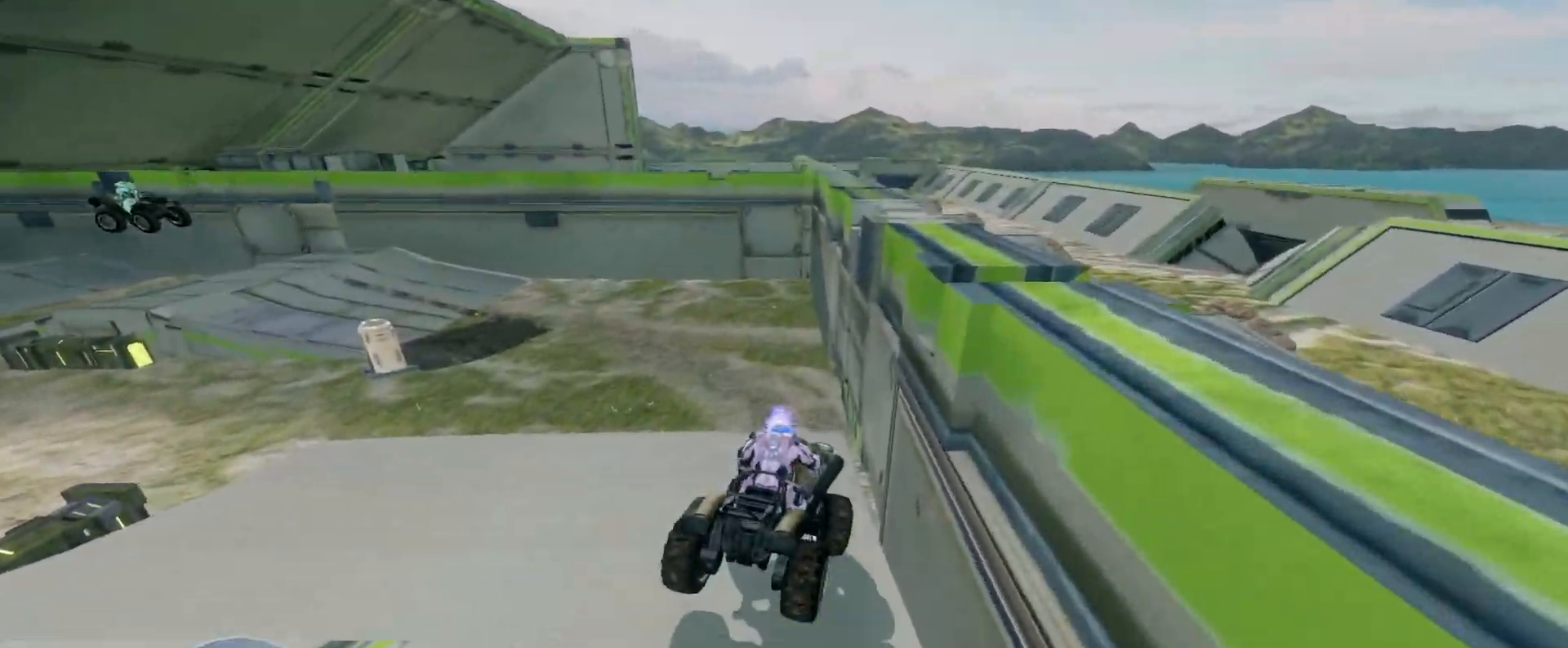
{"keys": ["w"], "mouse": [], "events": []}
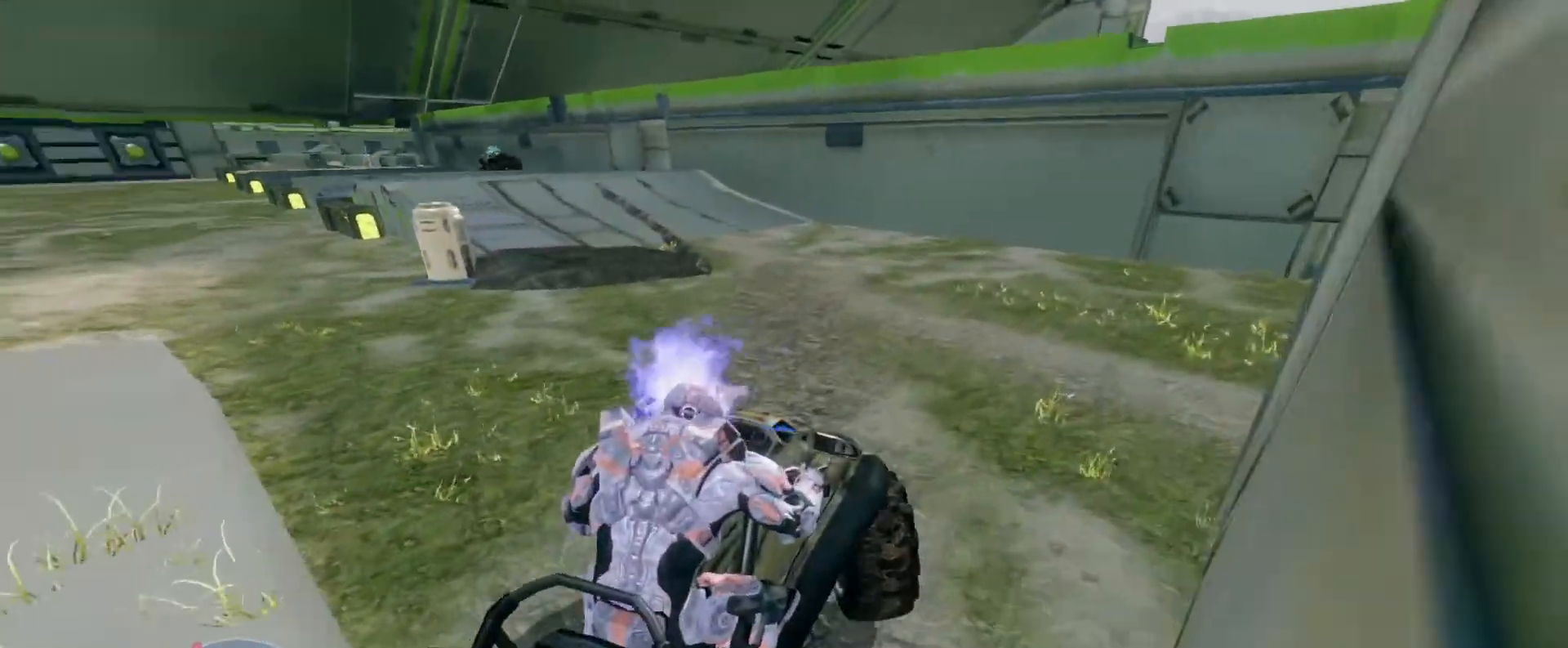
{"keys": ["w"], "mouse": [], "events": []}
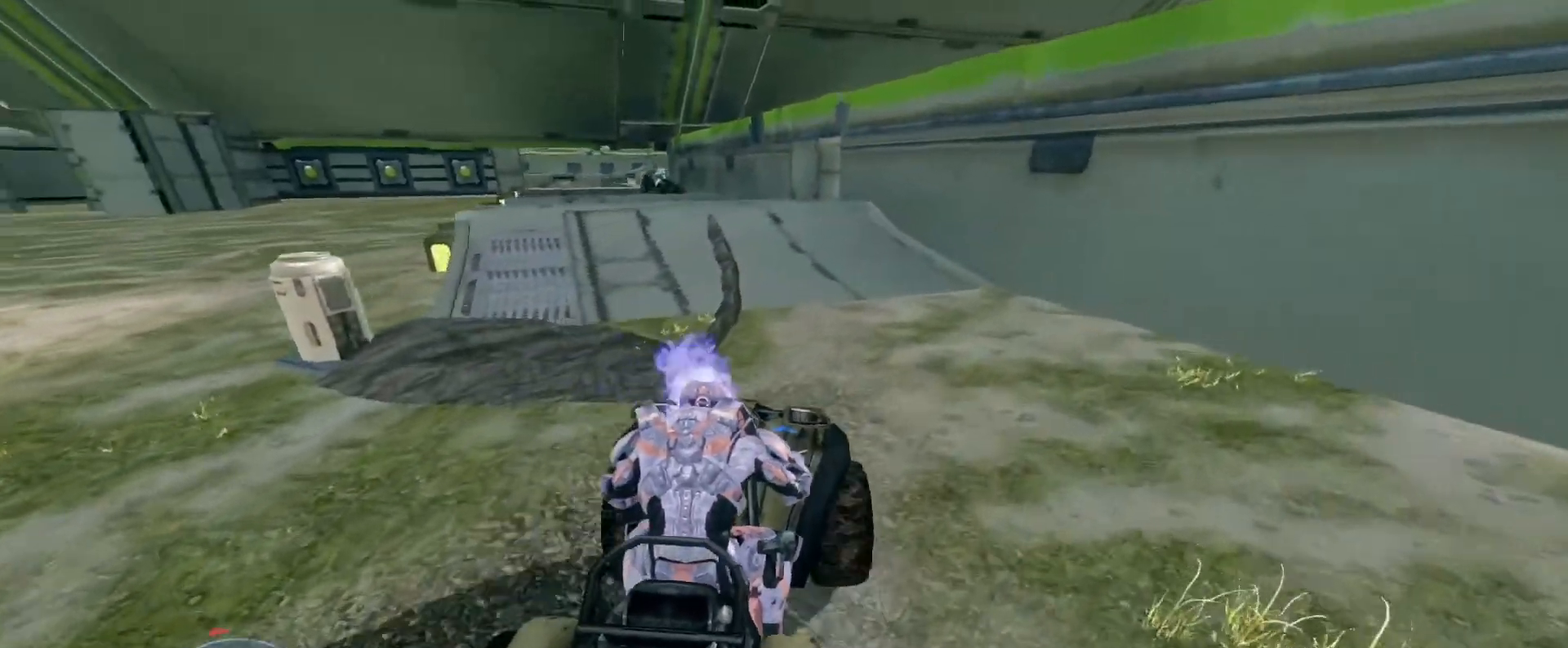
{"keys": ["w"], "mouse": [], "events": []}
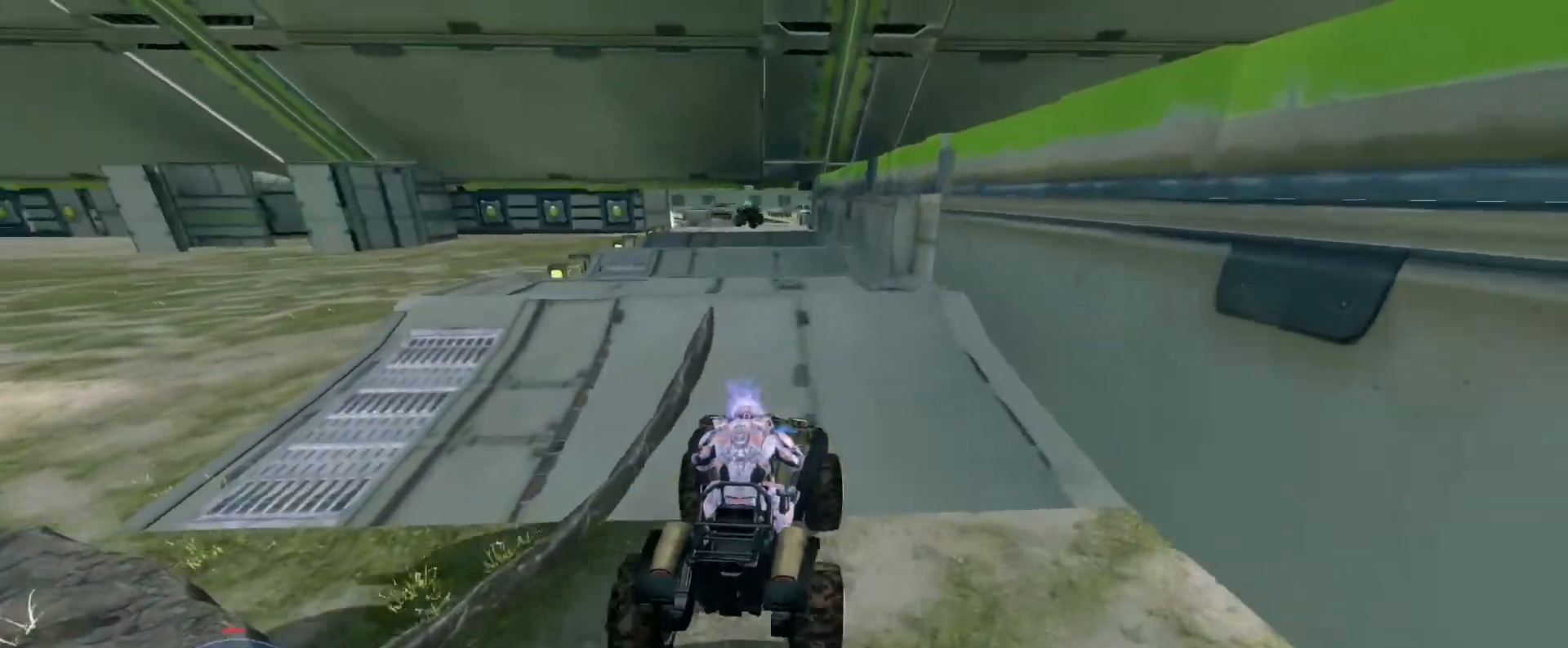
{"keys": ["w"], "mouse": [], "events": []}
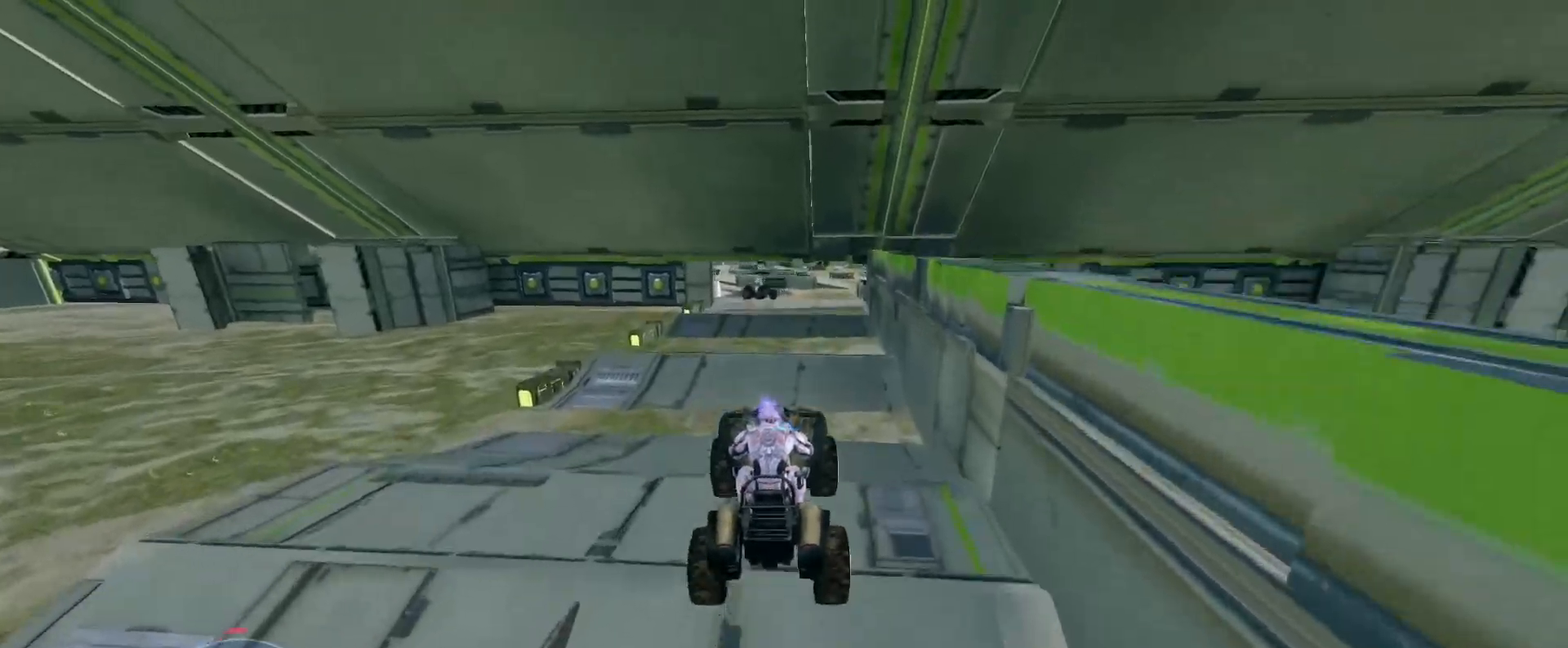
{"keys": ["w"], "mouse": [], "events": []}
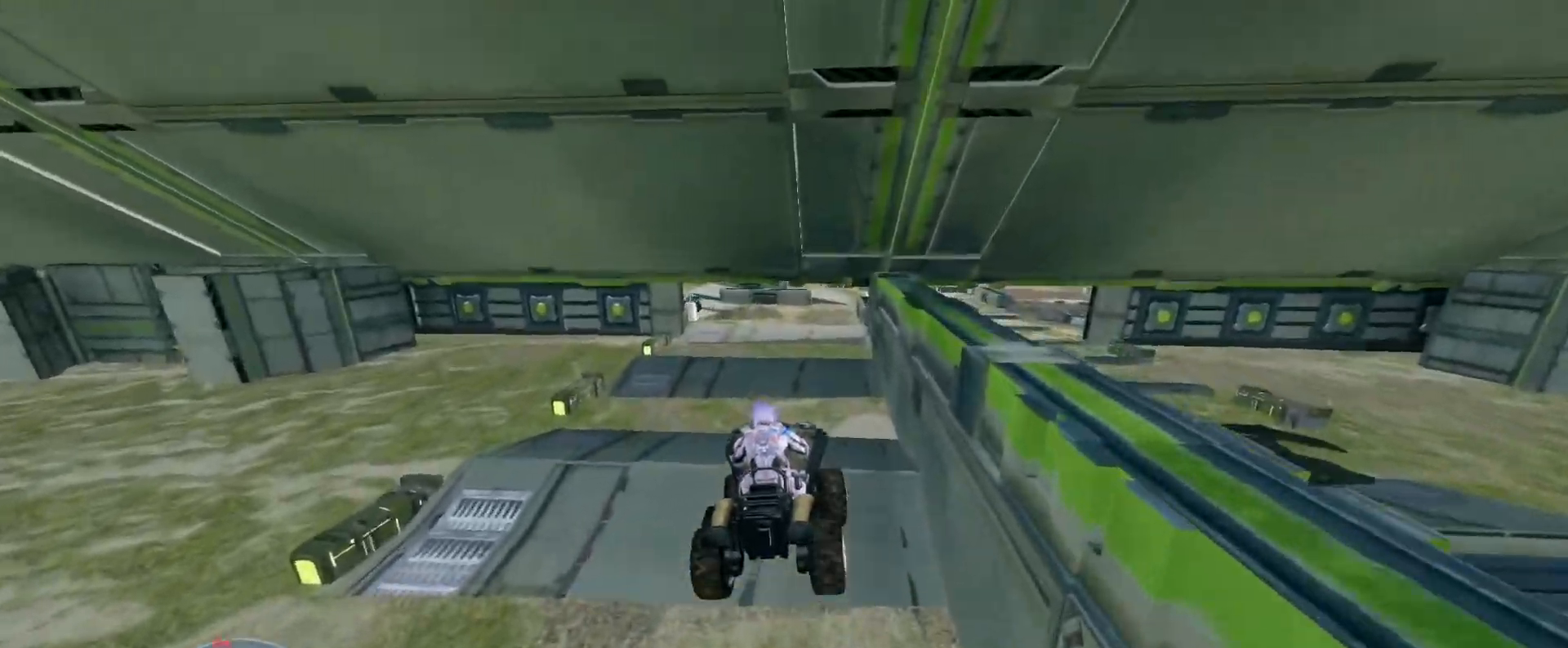
{"keys": ["w"], "mouse": [], "events": []}
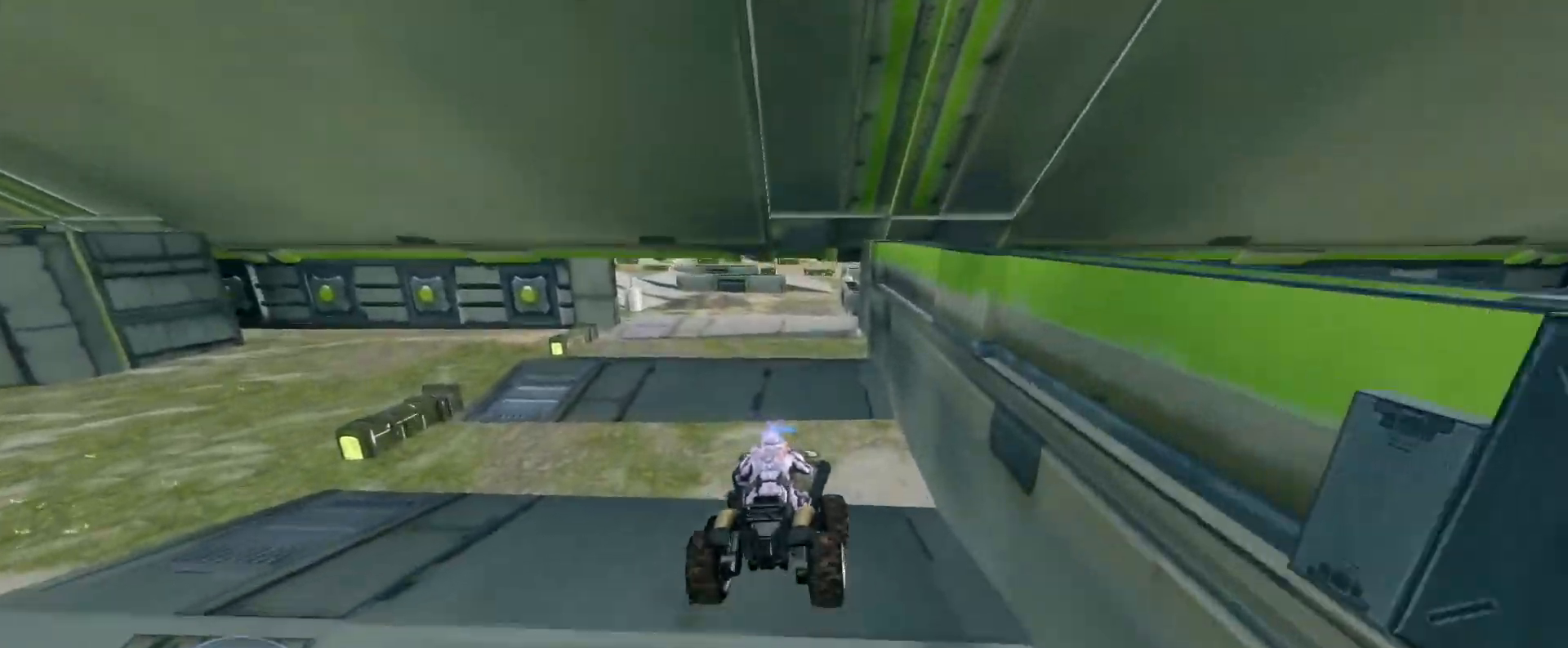
{"keys": ["w"], "mouse": [], "events": []}